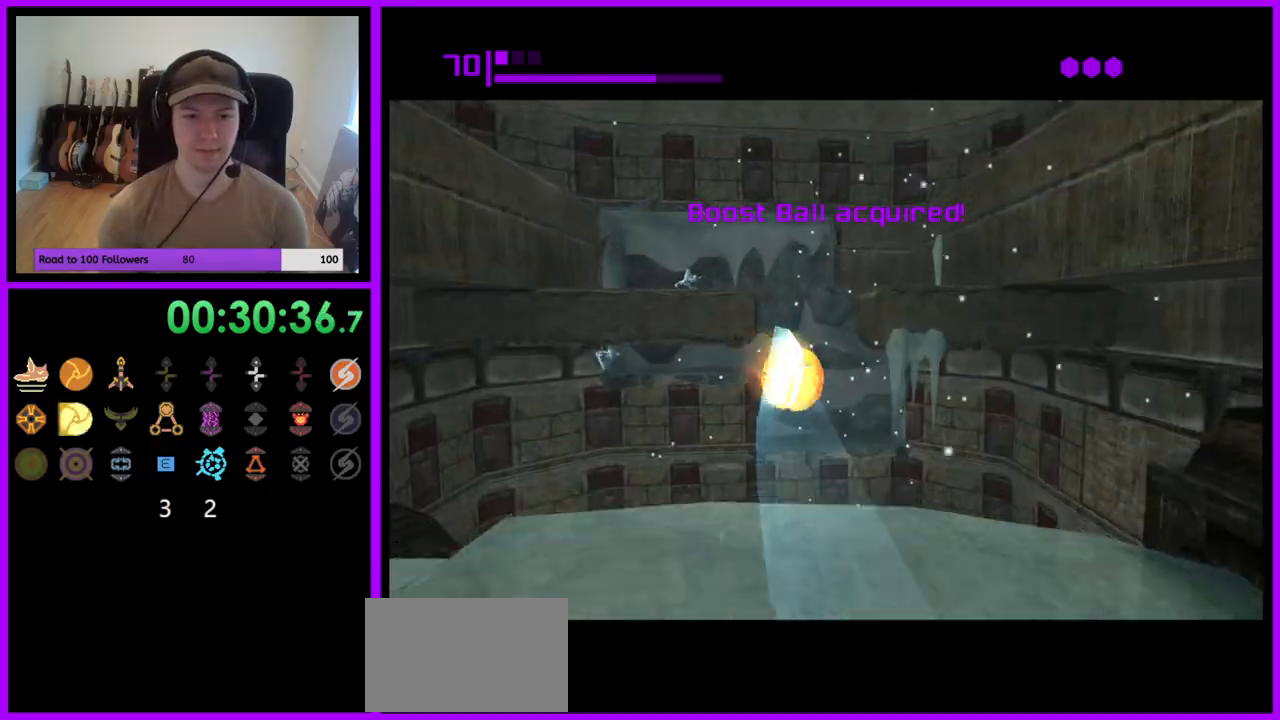
Gameplay with a controller (Nintendo layout); each line is a JSON object with the inputs held at the frame after it. "events" lists button and stick changes between this image and that frame as [ms after this image, input, new state], when the widget could be followed in between. Not read: L3 R3.
{"buttons": ["B"], "left_stick": "down-right", "right_stick": "center", "events": []}
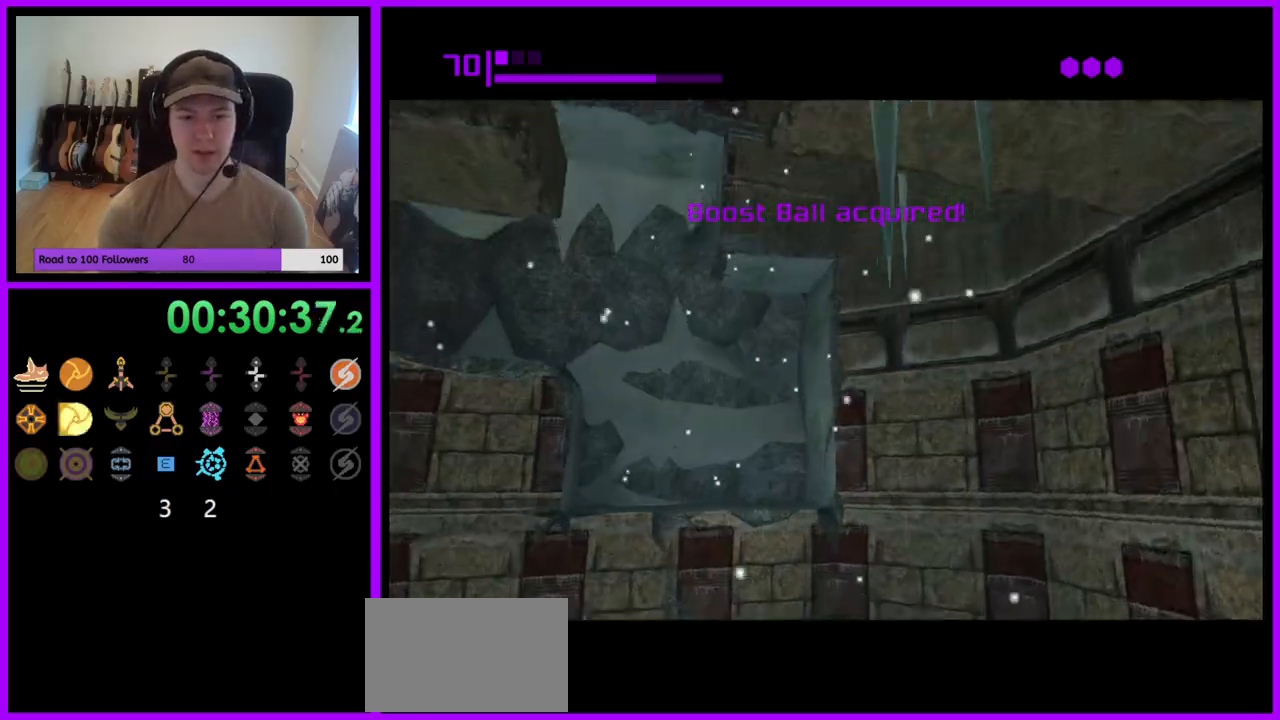
{"buttons": ["B"], "left_stick": "up", "right_stick": "center", "events": [[183, "left_stick", "right"], [367, "left_stick", "up-right"], [467, "left_stick", "up"]]}
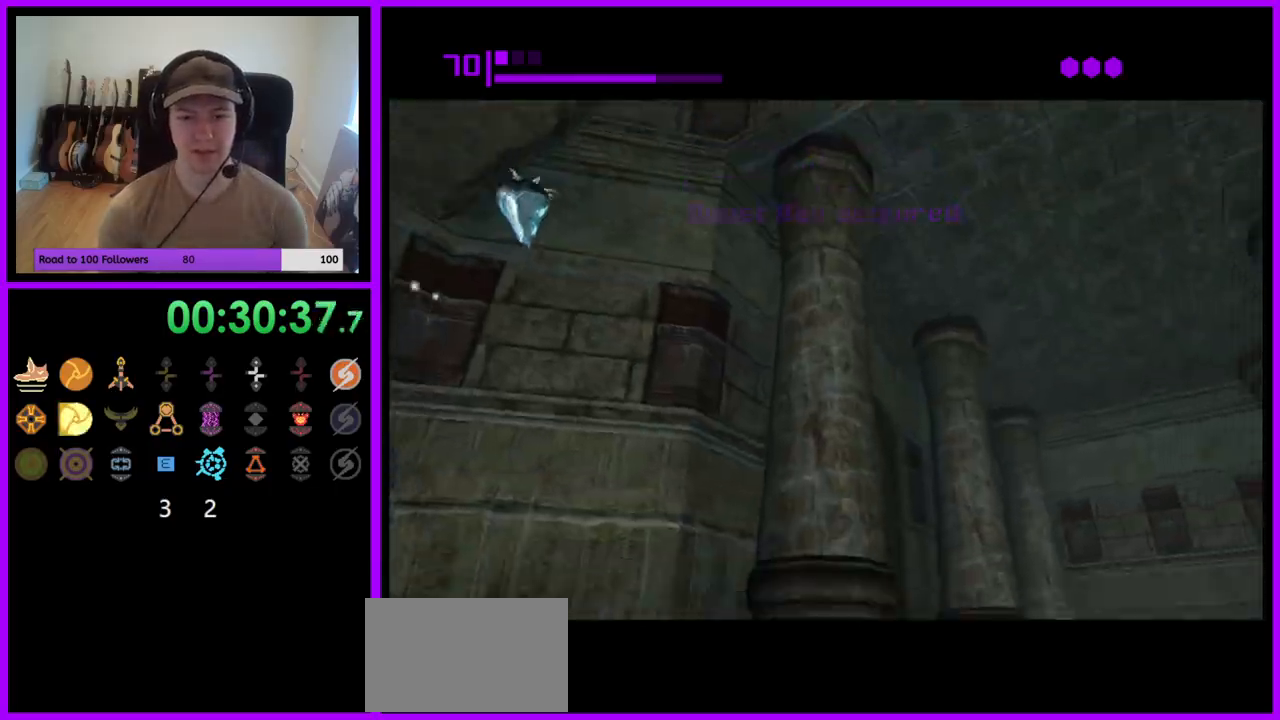
{"buttons": ["B"], "left_stick": "up-right", "right_stick": "center", "events": [[250, "left_stick", "up-right"]]}
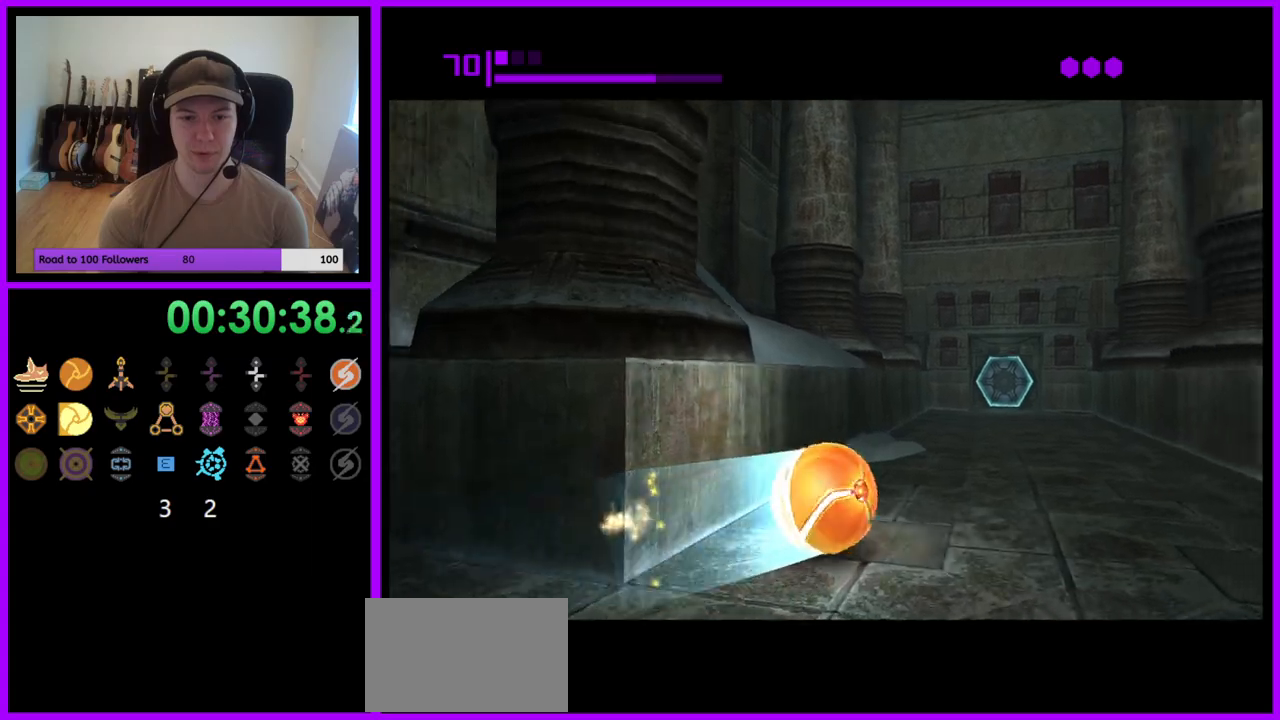
{"buttons": ["B"], "left_stick": "up", "right_stick": "center", "events": [[100, "left_stick", "up"], [150, "B", "up"], [267, "left_stick", "up-left"], [283, "B", "down"], [450, "left_stick", "up"]]}
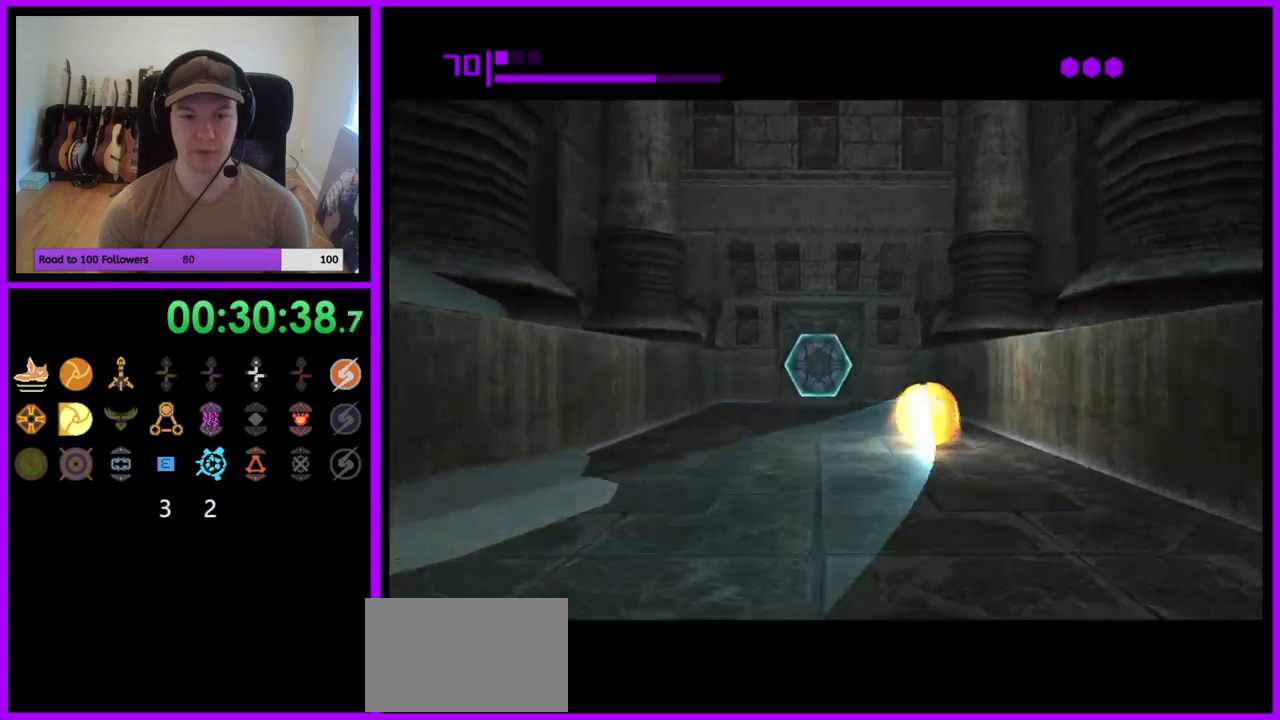
{"buttons": [], "left_stick": "left", "right_stick": "center", "events": [[117, "left_stick", "left"], [367, "B", "up"]]}
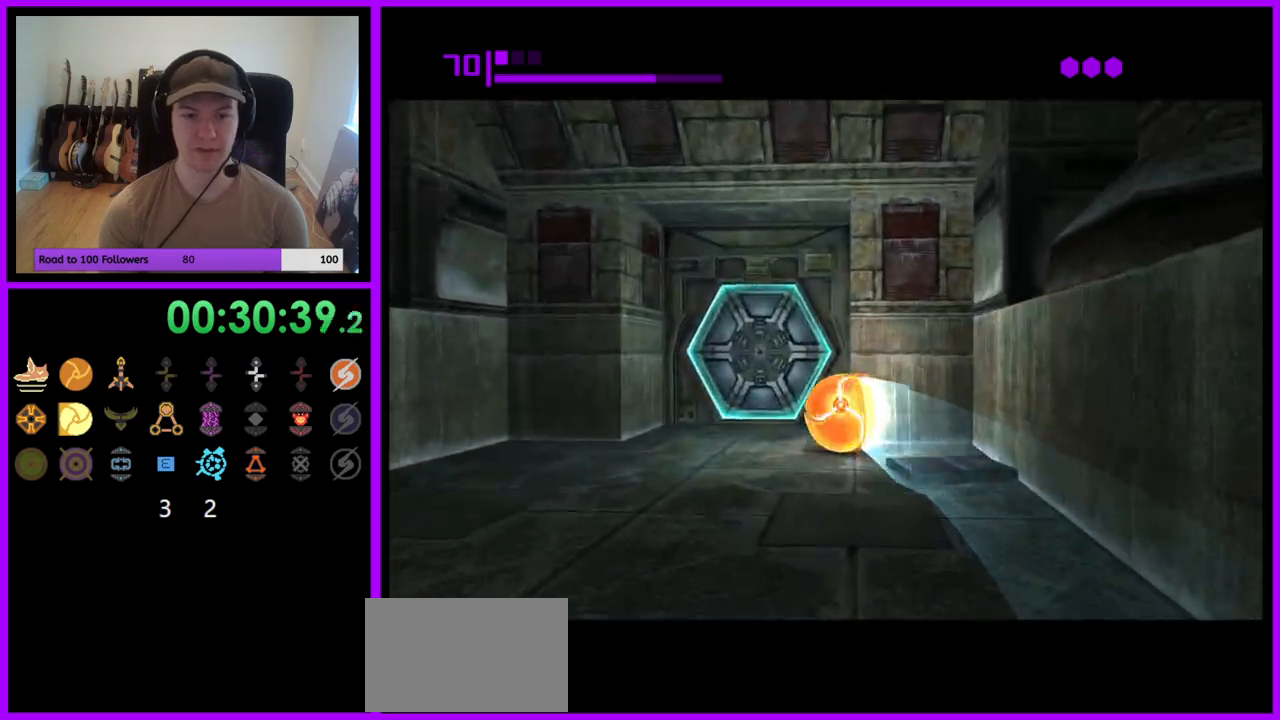
{"buttons": [], "left_stick": "center", "right_stick": "center", "events": [[50, "left_stick", "up"], [133, "left_stick", "up-right"], [250, "A", "down"], [283, "left_stick", "up"], [333, "A", "up"], [483, "left_stick", "center"]]}
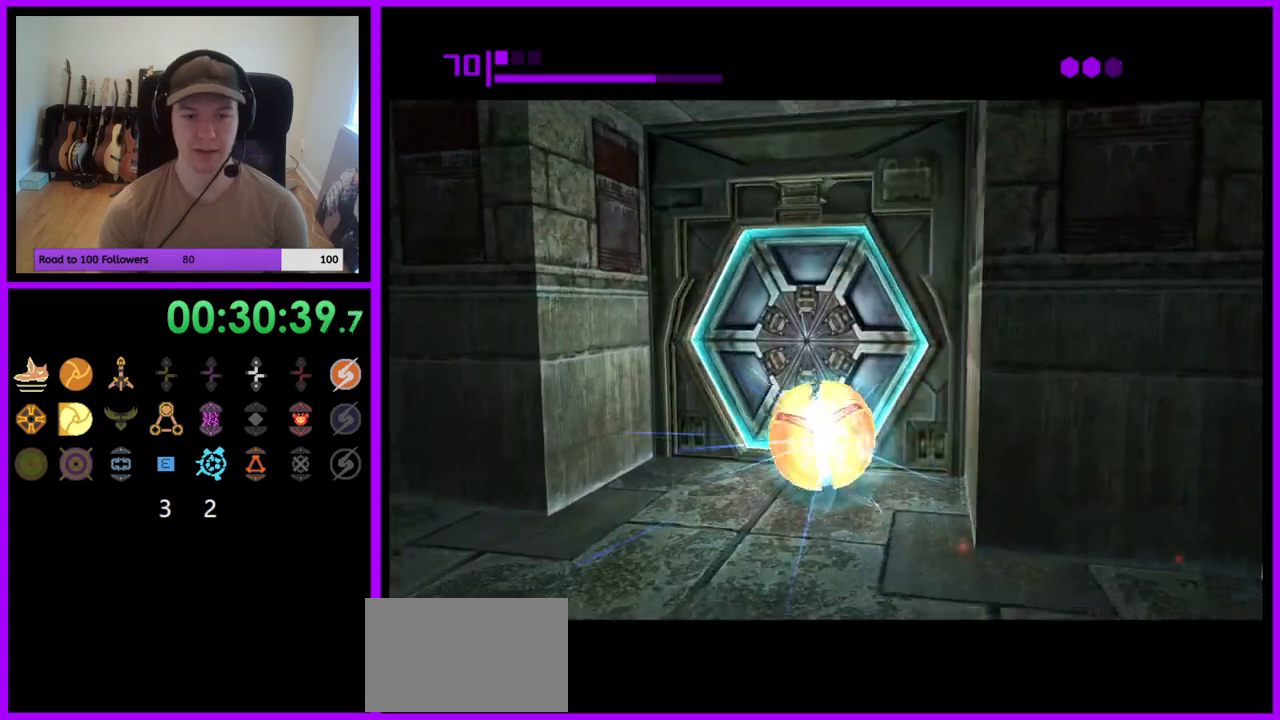
{"buttons": [], "left_stick": "center", "right_stick": "center", "events": [[100, "A", "down"], [150, "A", "up"], [183, "left_stick", "down-left"], [350, "left_stick", "center"]]}
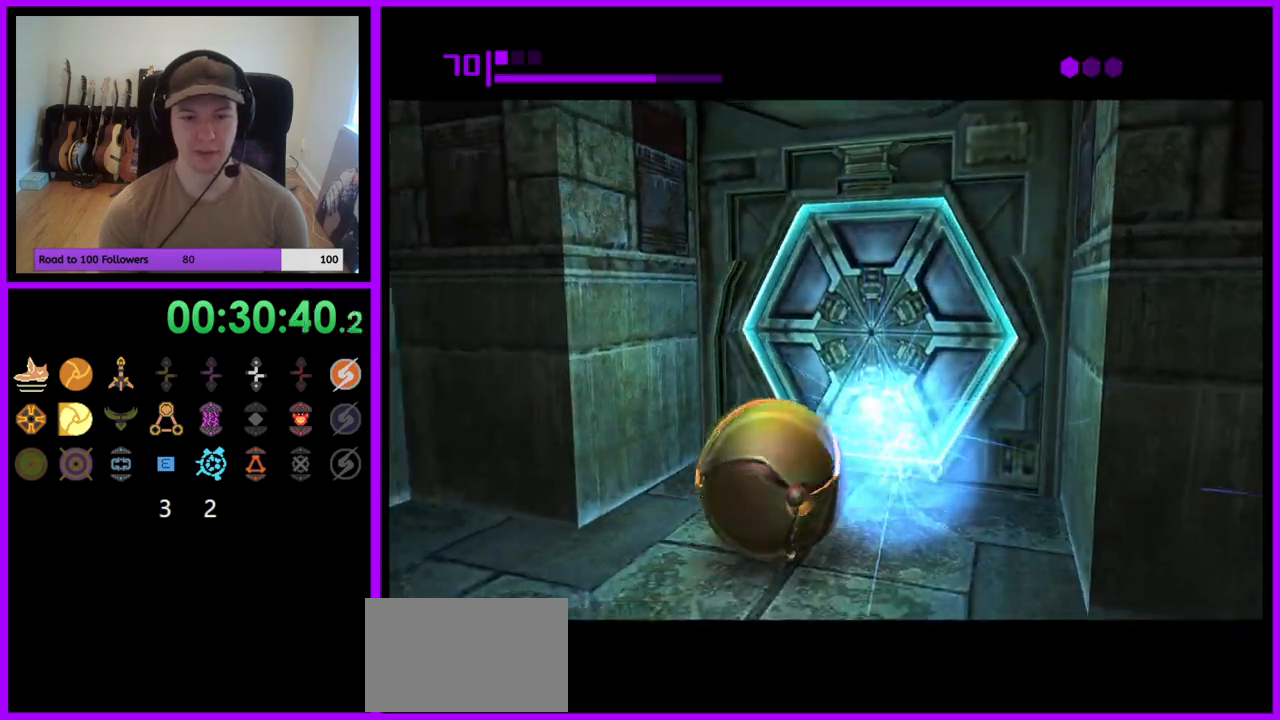
{"buttons": [], "left_stick": "center", "right_stick": "center", "events": [[67, "left_stick", "up"], [233, "left_stick", "center"]]}
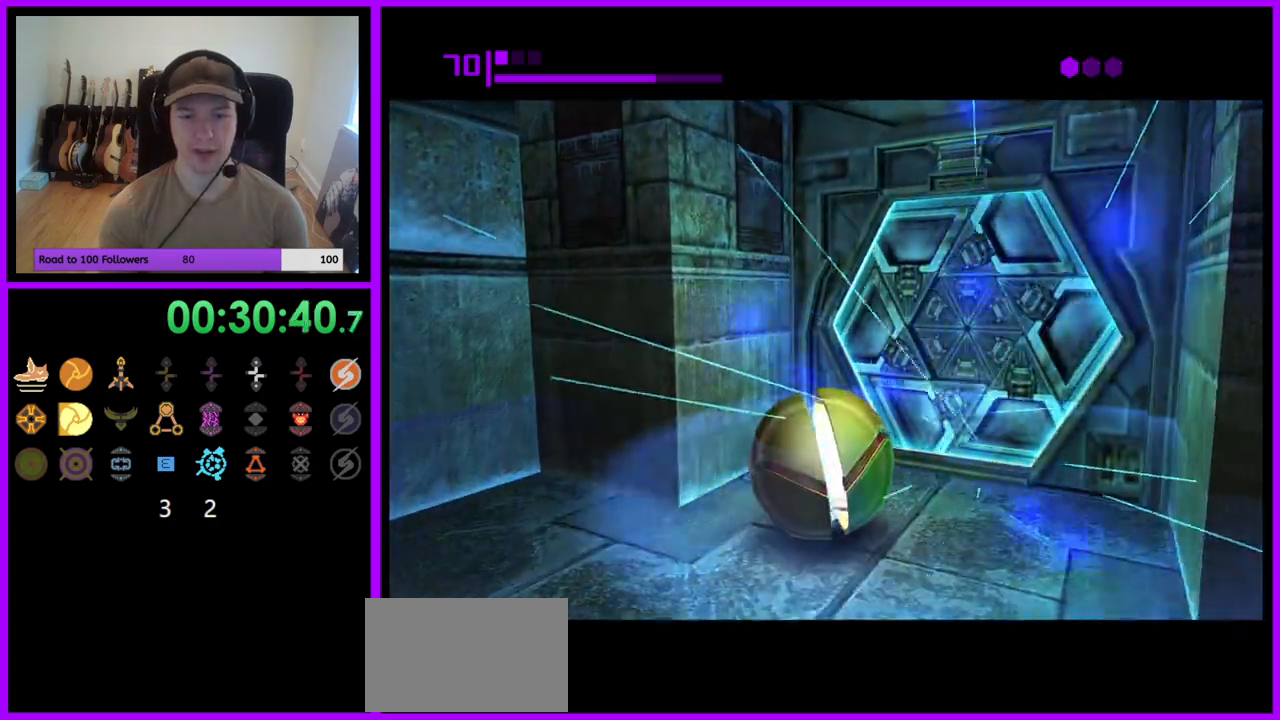
{"buttons": ["B"], "left_stick": "up-right", "right_stick": "center", "events": [[267, "left_stick", "up-right"], [383, "B", "down"]]}
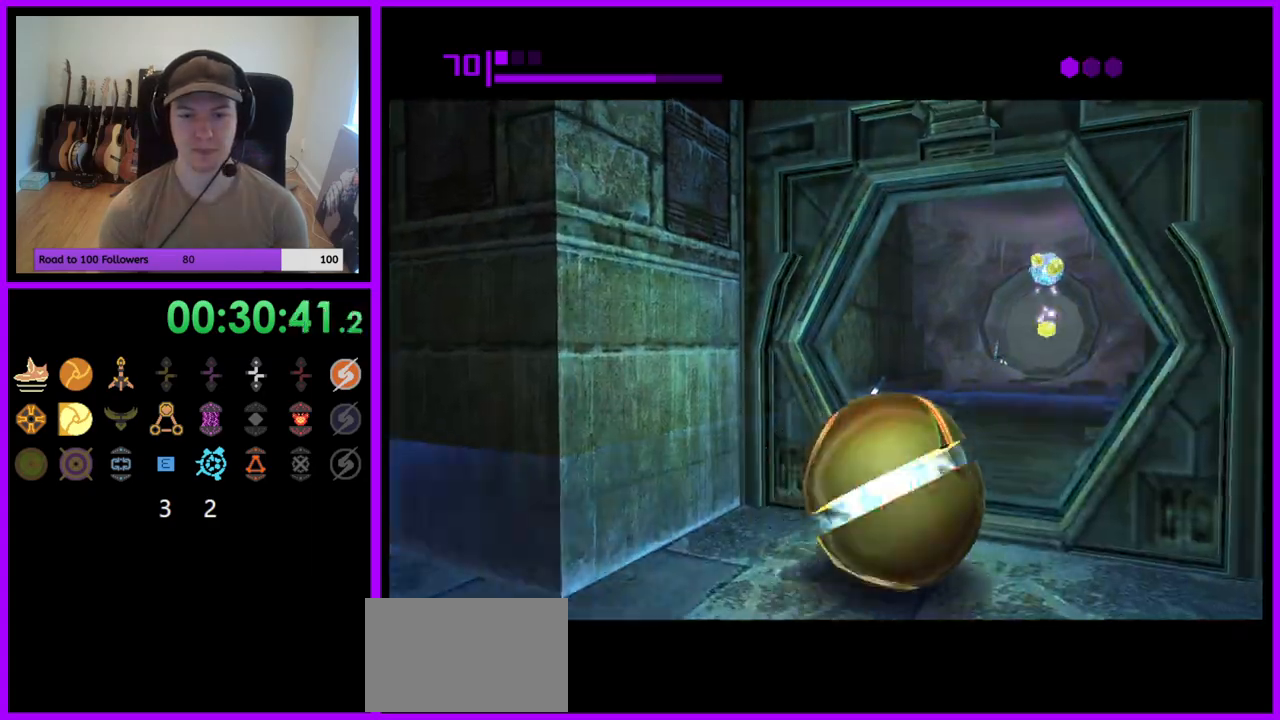
{"buttons": ["B"], "left_stick": "up", "right_stick": "center", "events": [[133, "left_stick", "up"]]}
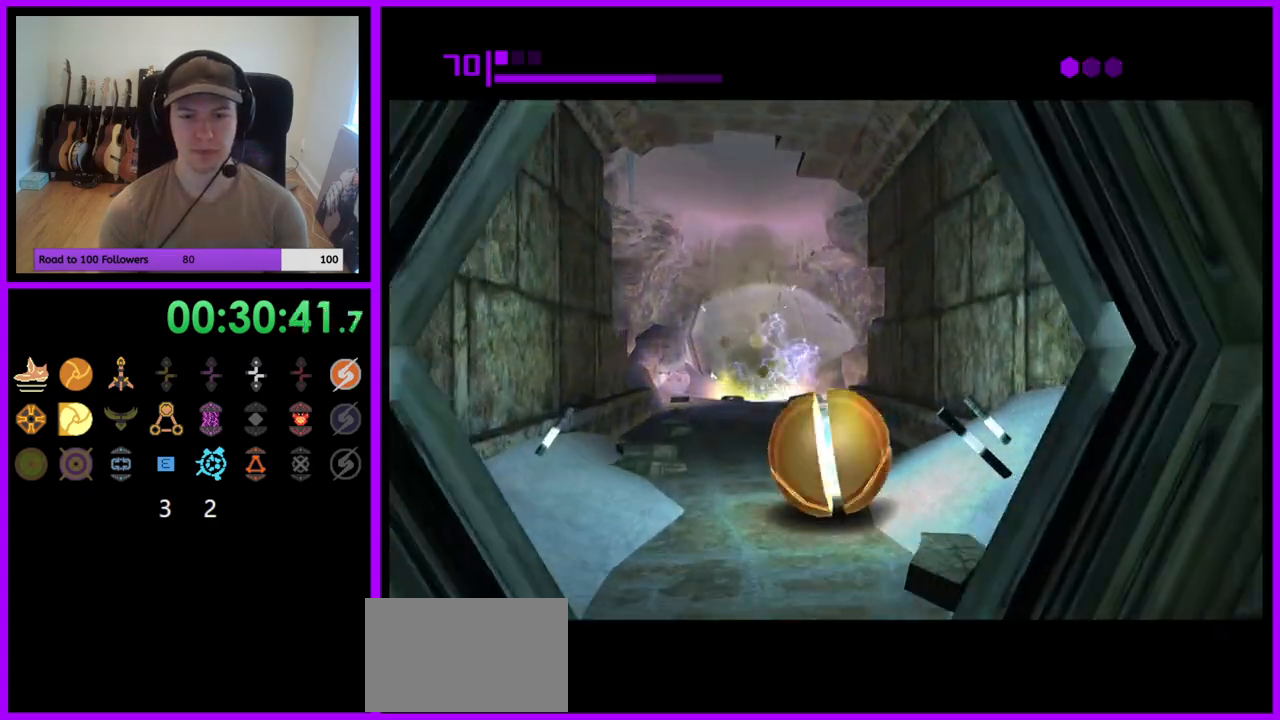
{"buttons": ["B"], "left_stick": "up", "right_stick": "center", "events": [[183, "B", "up"], [300, "B", "down"]]}
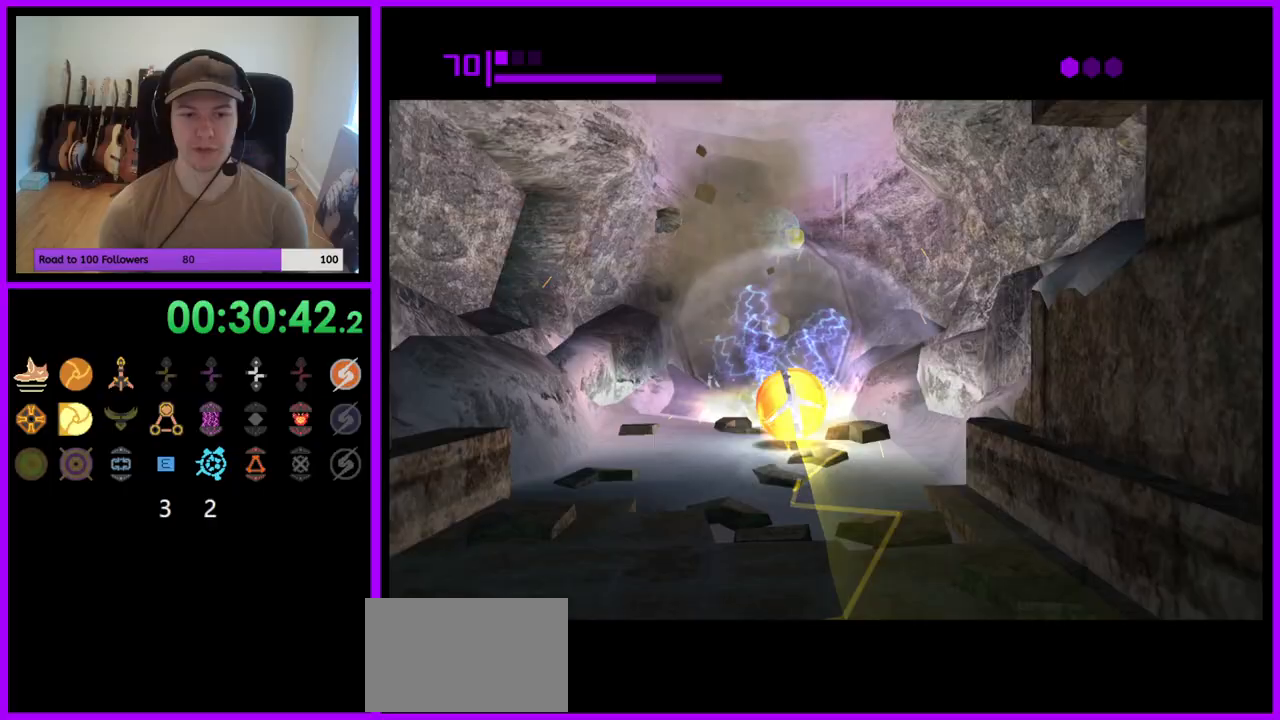
{"buttons": ["B"], "left_stick": "up", "right_stick": "center", "events": [[317, "B", "up"], [483, "B", "down"]]}
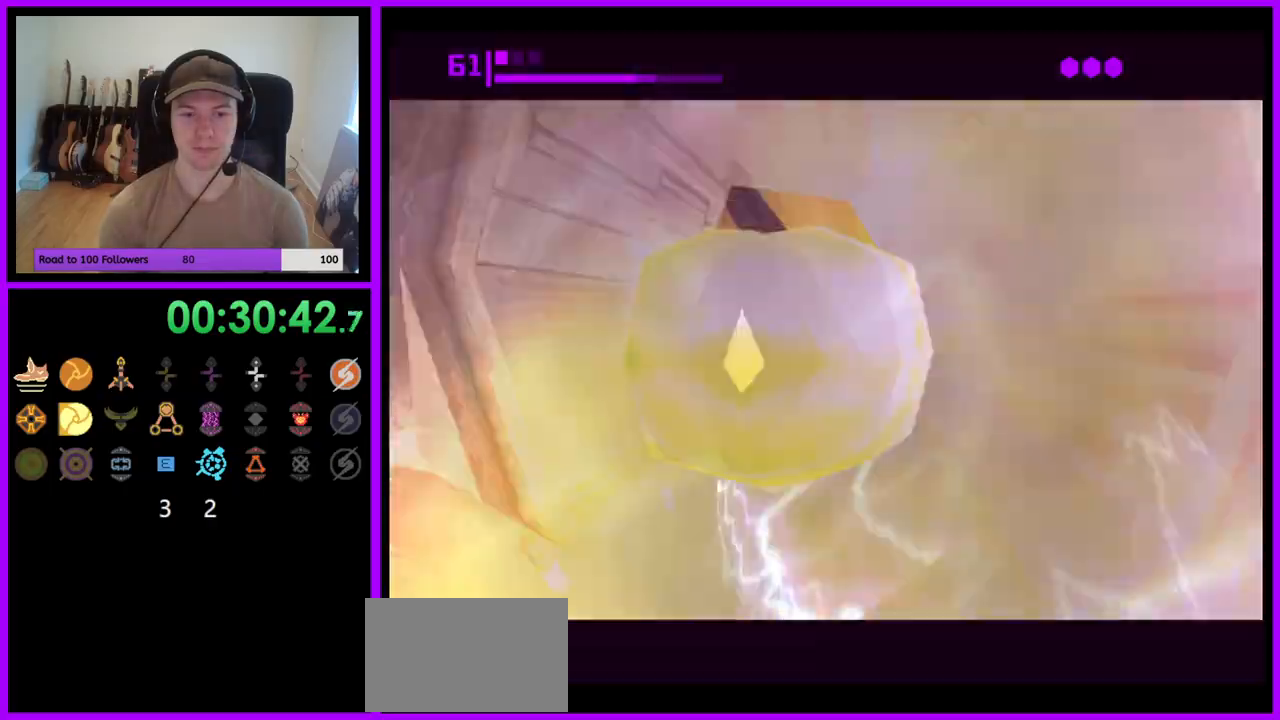
{"buttons": [], "left_stick": "right", "right_stick": "center", "events": [[283, "left_stick", "up-right"], [400, "left_stick", "right"], [450, "B", "up"]]}
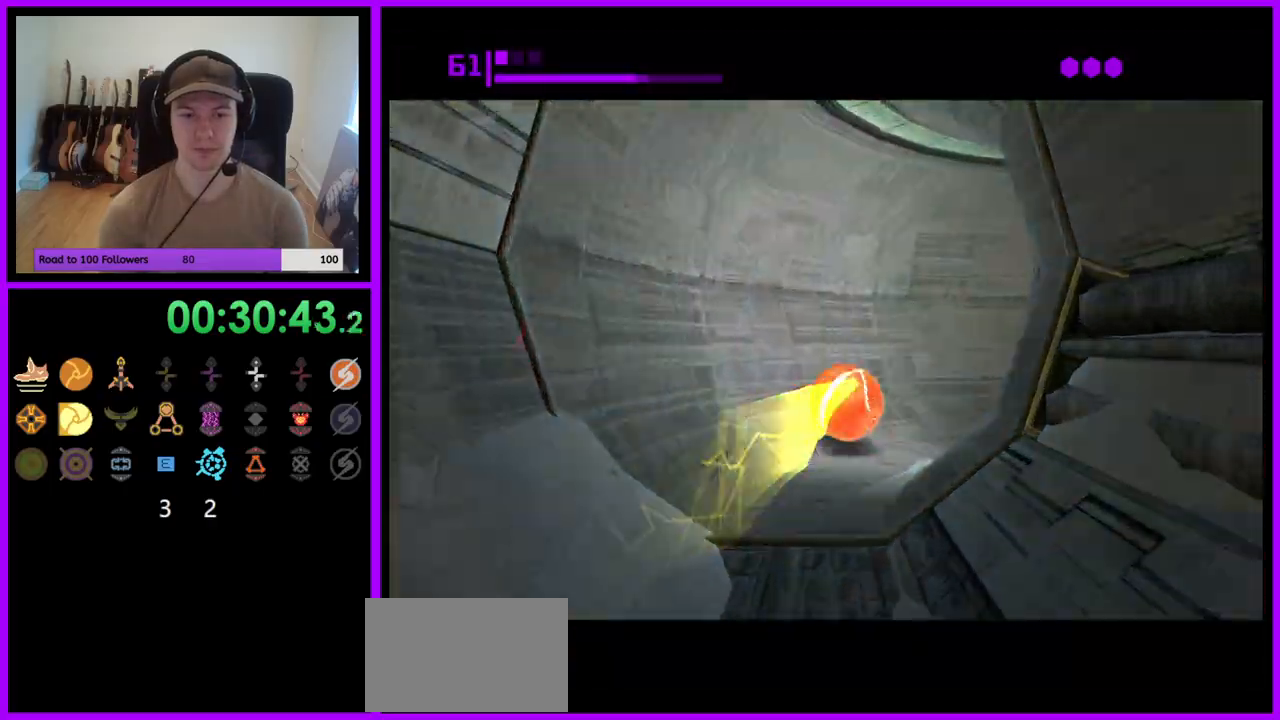
{"buttons": ["B"], "left_stick": "up-right", "right_stick": "center", "events": [[50, "B", "down"], [383, "left_stick", "up-right"]]}
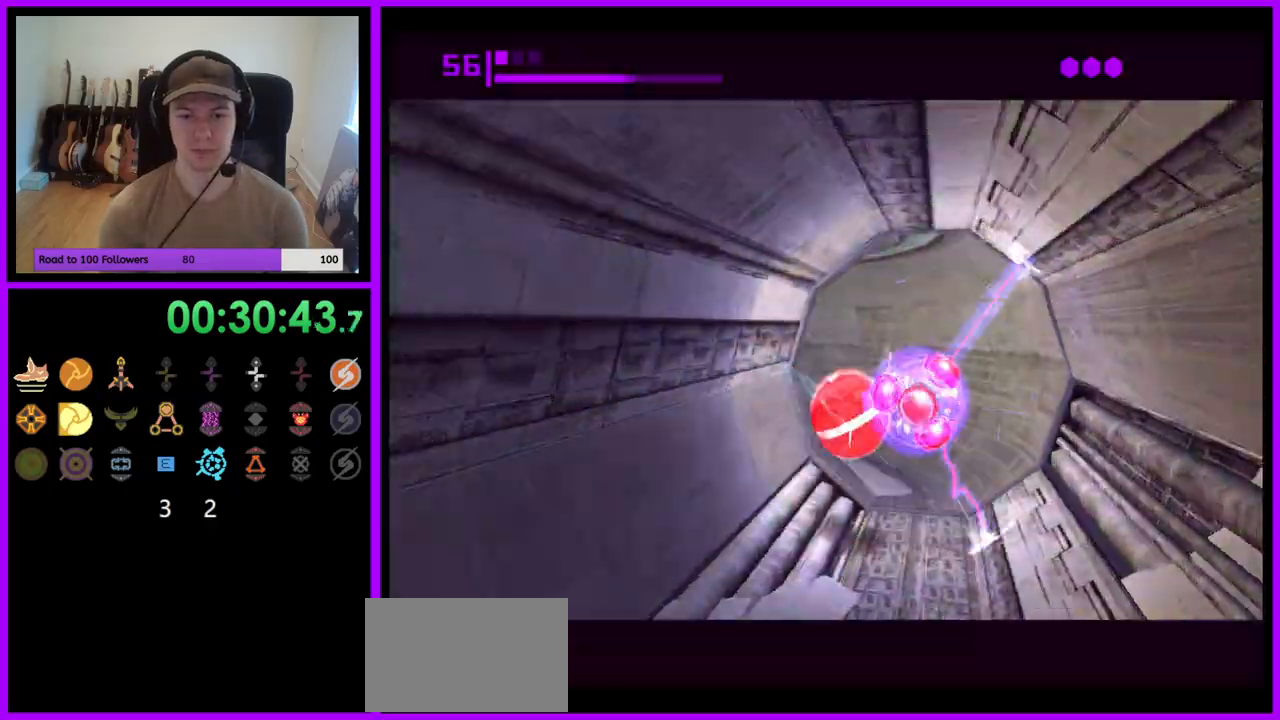
{"buttons": ["B"], "left_stick": "left", "right_stick": "center", "events": [[200, "left_stick", "up"], [367, "B", "up"], [383, "left_stick", "left"], [467, "B", "down"]]}
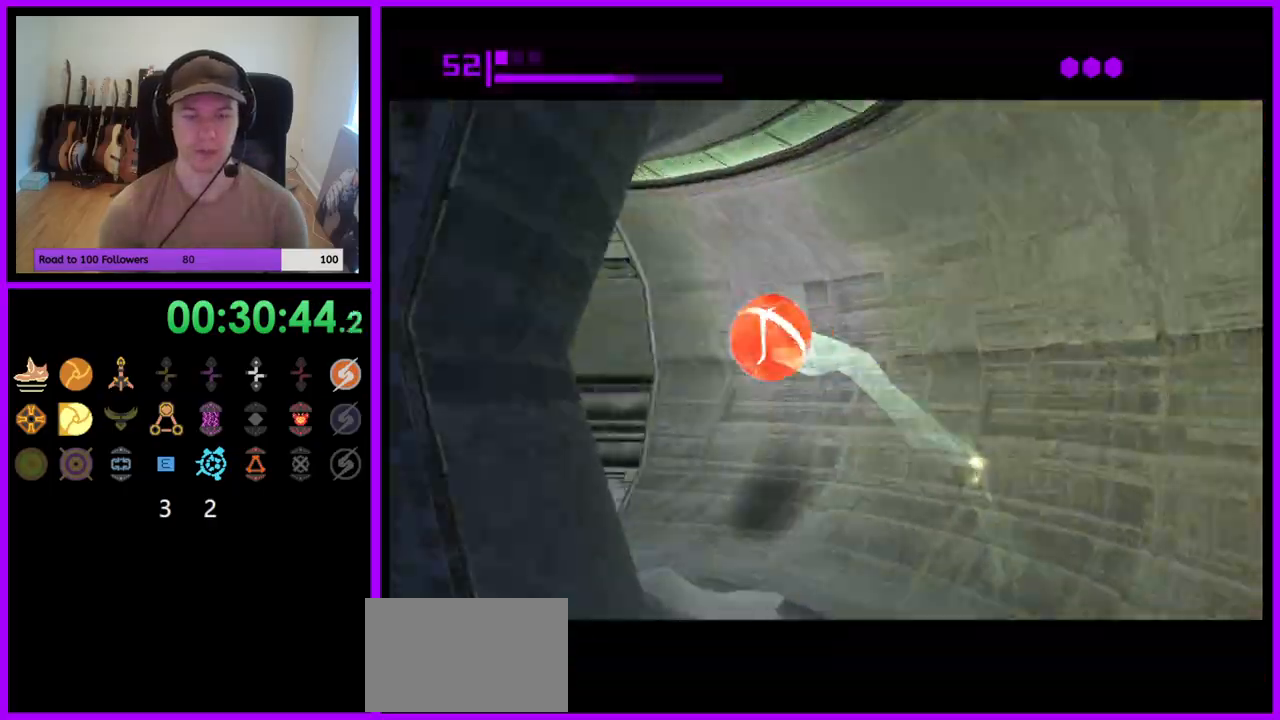
{"buttons": ["B"], "left_stick": "up", "right_stick": "center", "events": [[183, "left_stick", "up-left"], [400, "left_stick", "up"]]}
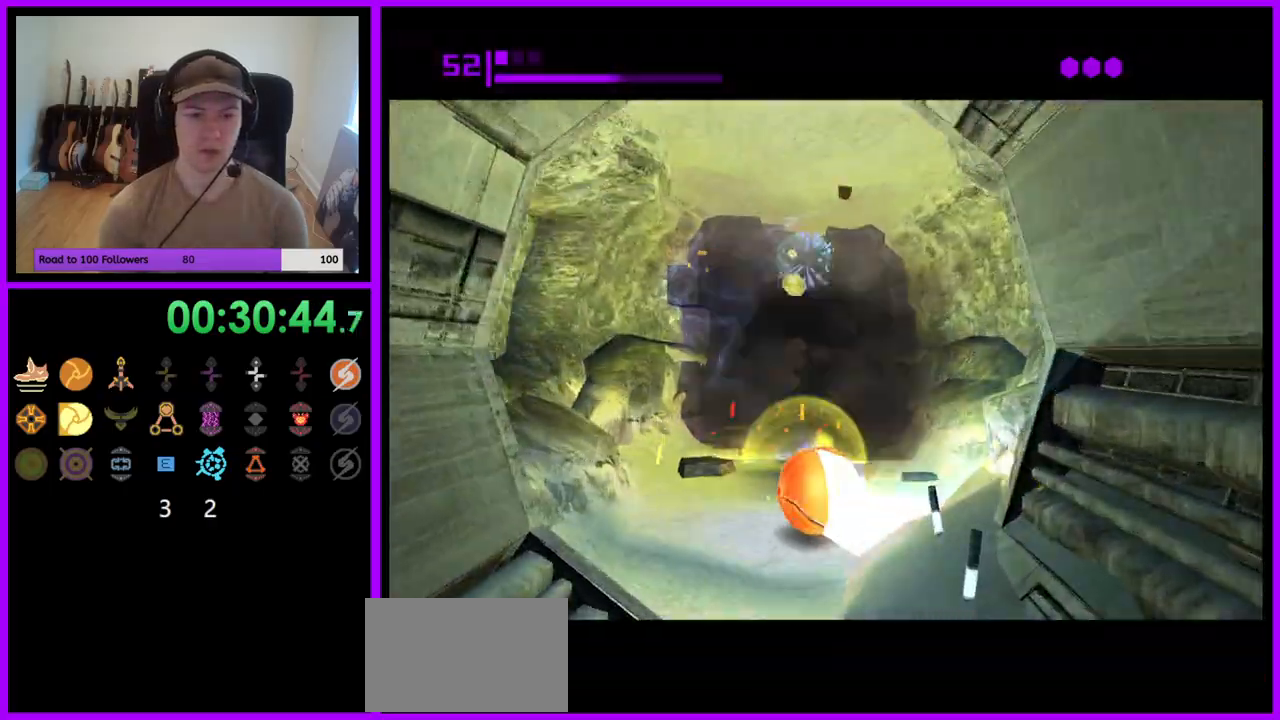
{"buttons": ["B"], "left_stick": "up", "right_stick": "center", "events": [[67, "left_stick", "up-right"], [117, "B", "up"], [250, "B", "down"], [300, "left_stick", "up"]]}
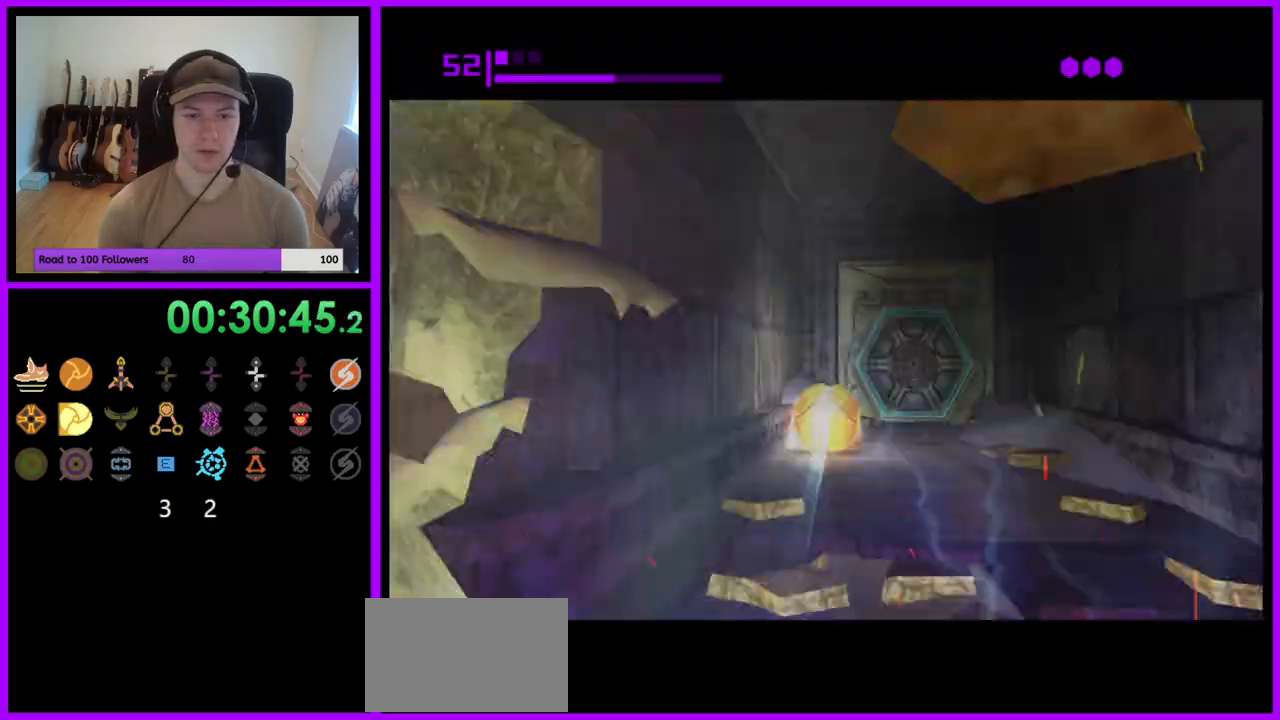
{"buttons": [], "left_stick": "left", "right_stick": "center", "events": [[50, "left_stick", "up-right"], [250, "B", "up"], [283, "left_stick", "up"], [400, "A", "down"], [483, "left_stick", "left"], [500, "A", "up"]]}
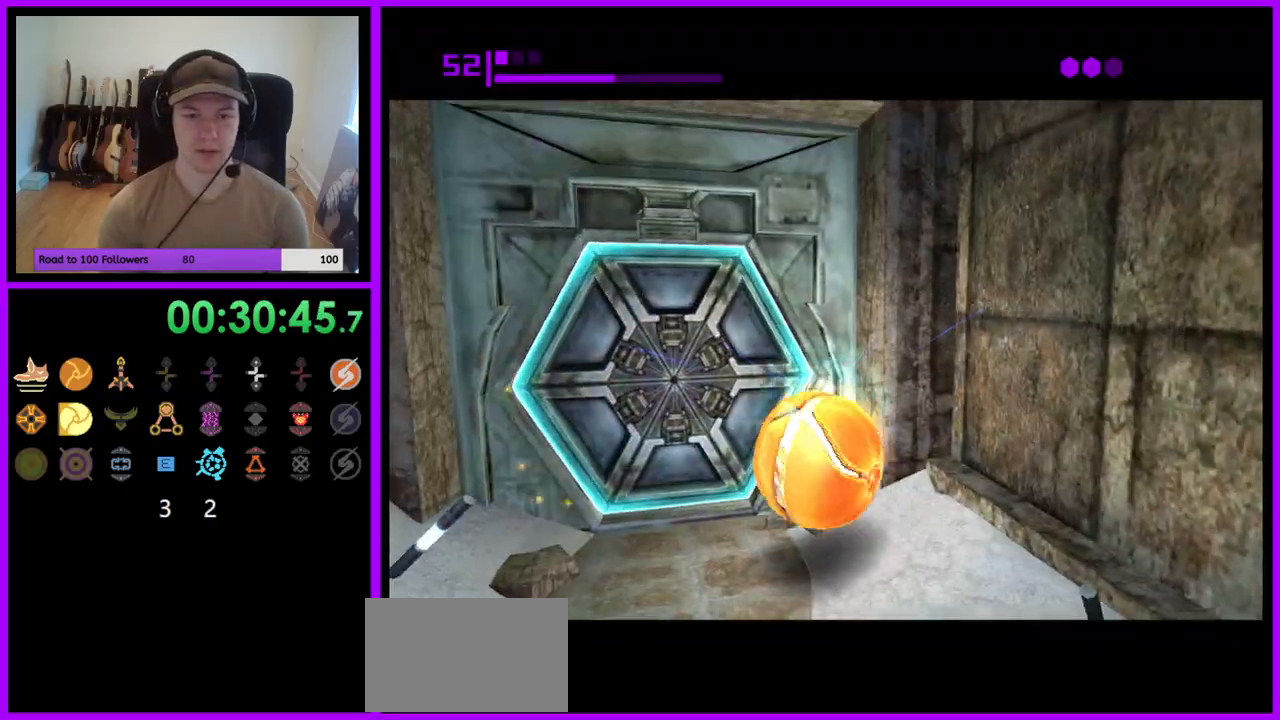
{"buttons": [], "left_stick": "center", "right_stick": "center", "events": [[150, "left_stick", "down"], [333, "left_stick", "right"], [400, "left_stick", "center"]]}
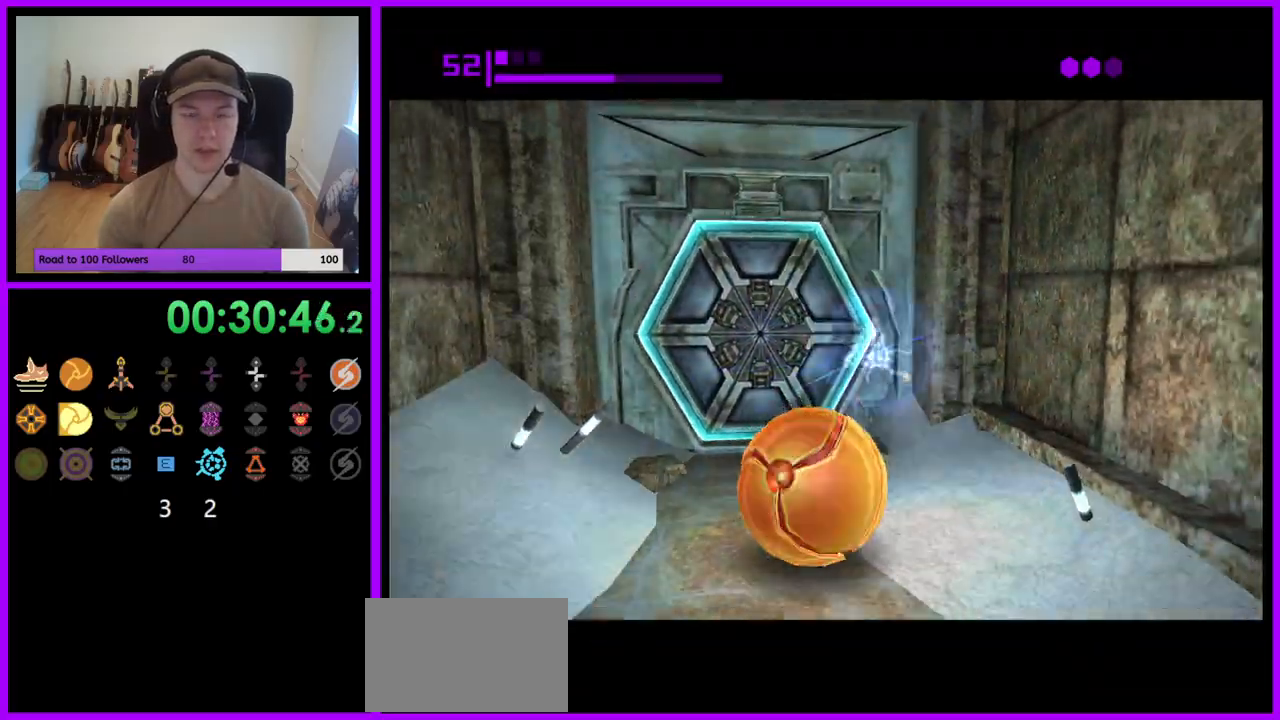
{"buttons": [], "left_stick": "center", "right_stick": "center", "events": [[267, "left_stick", "up"], [333, "left_stick", "up-left"], [433, "left_stick", "center"]]}
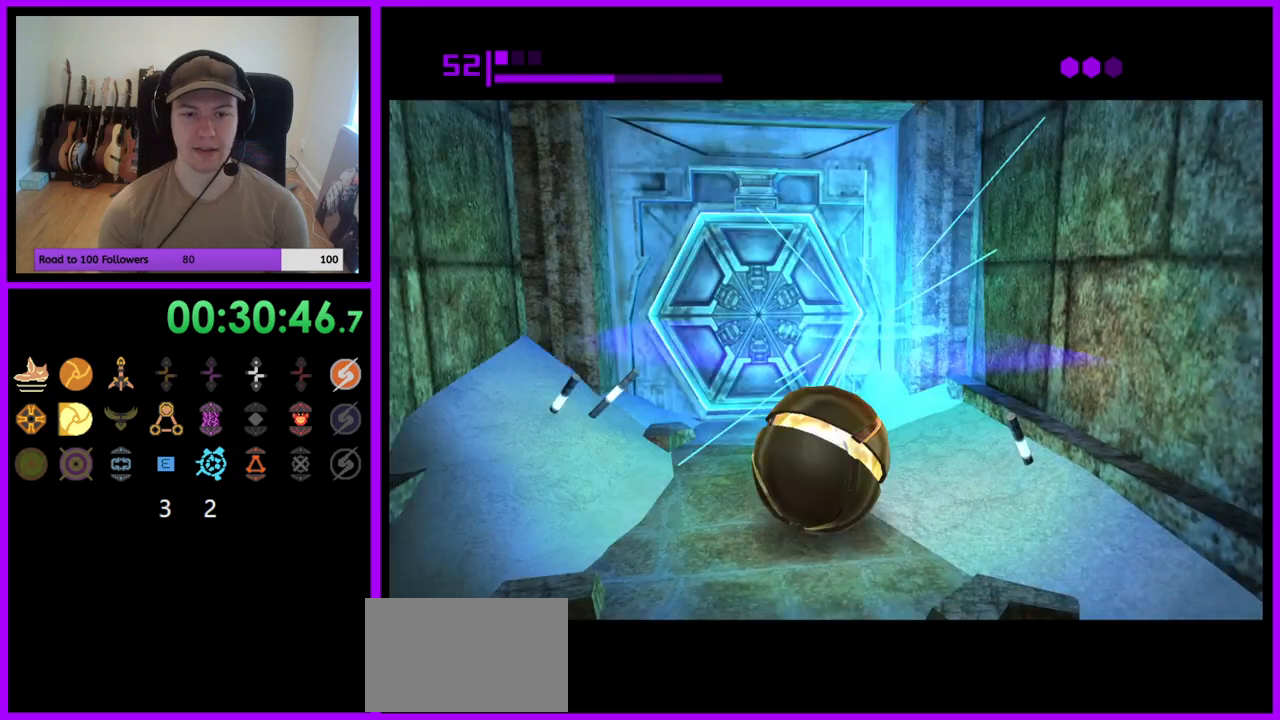
{"buttons": [], "left_stick": "center", "right_stick": "center", "events": [[317, "left_stick", "up"], [467, "left_stick", "center"]]}
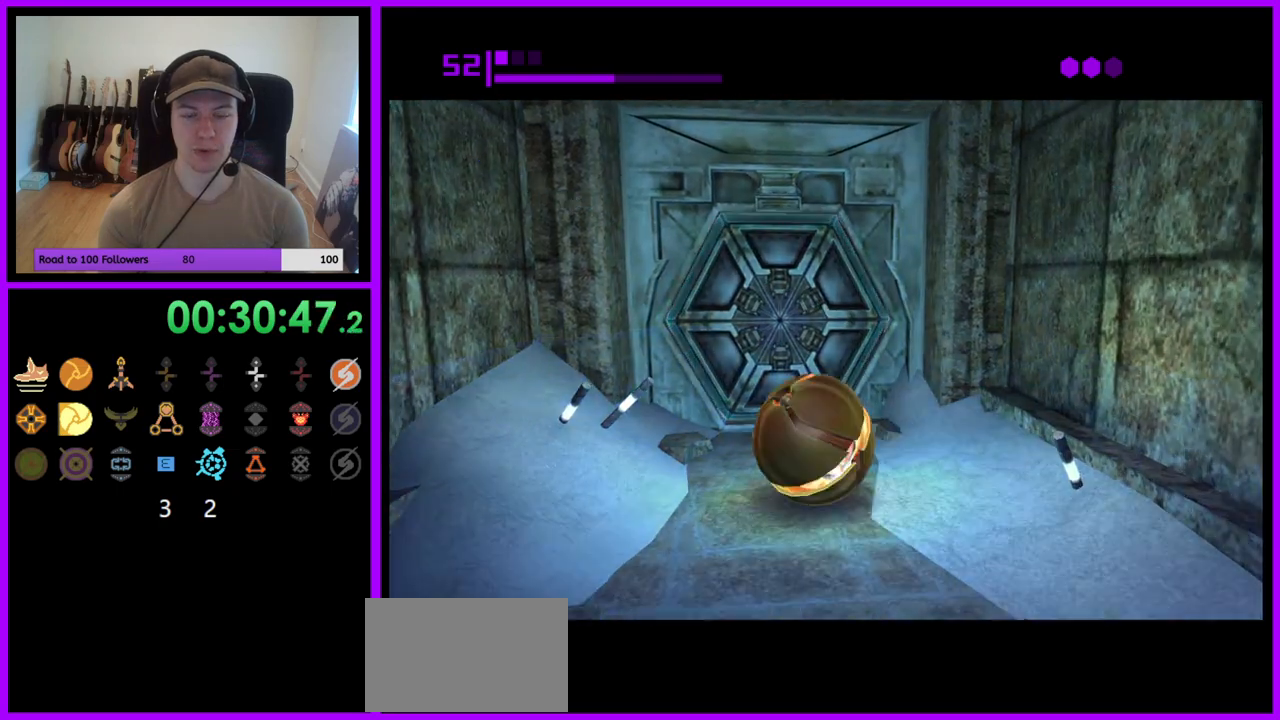
{"buttons": [], "left_stick": "center", "right_stick": "center", "events": [[67, "left_stick", "down"], [183, "left_stick", "center"], [300, "left_stick", "up"], [483, "left_stick", "center"]]}
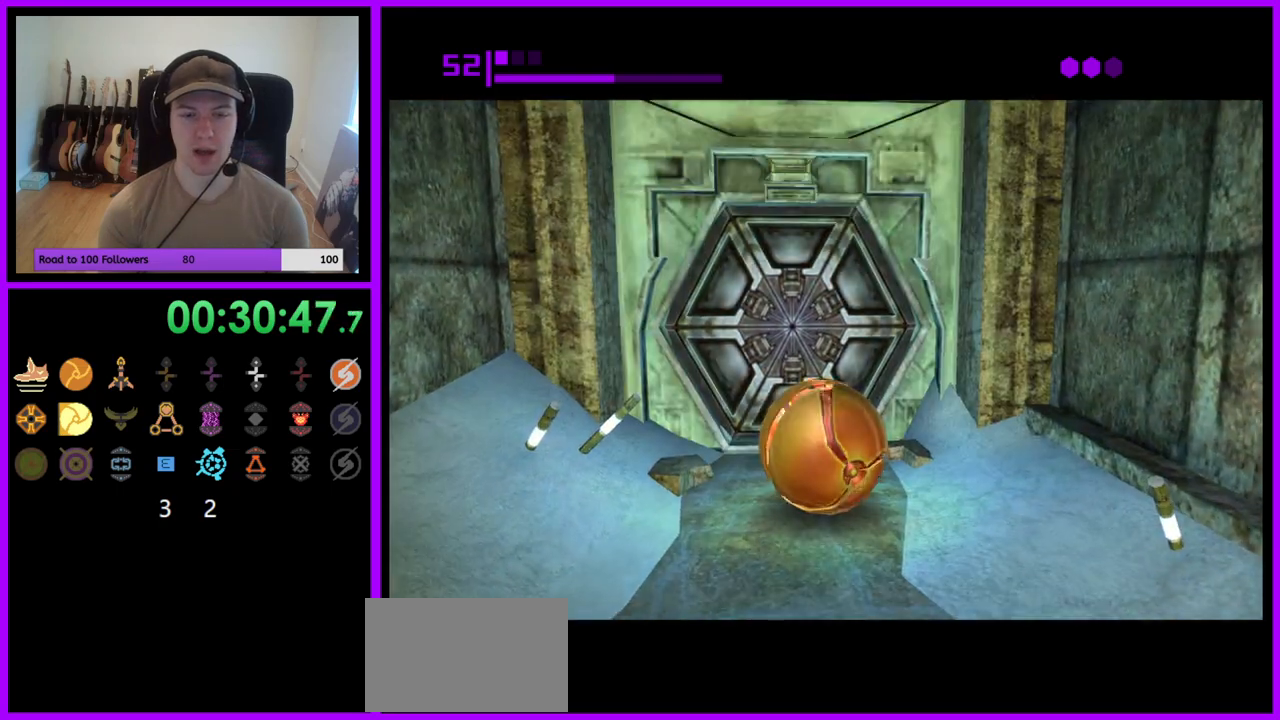
{"buttons": [], "left_stick": "down", "right_stick": "center", "events": [[467, "left_stick", "down"]]}
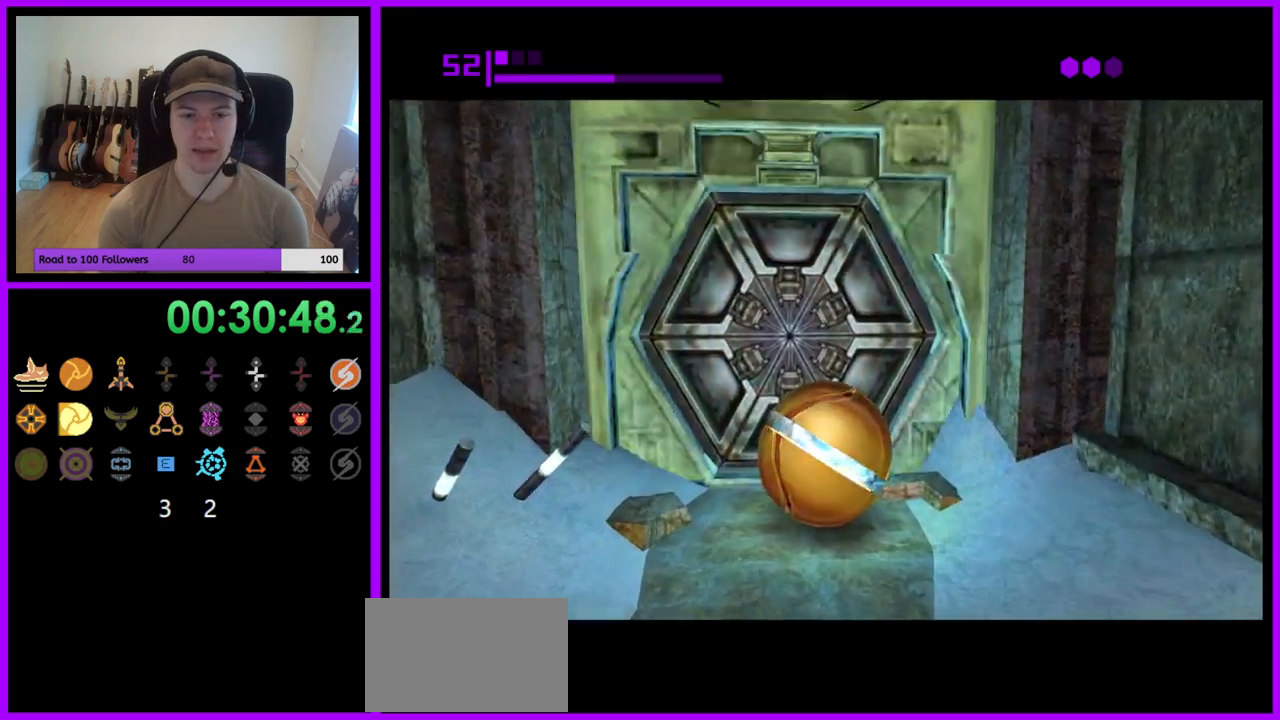
{"buttons": [], "left_stick": "center", "right_stick": "center", "events": [[83, "left_stick", "center"], [250, "left_stick", "up"], [383, "left_stick", "center"]]}
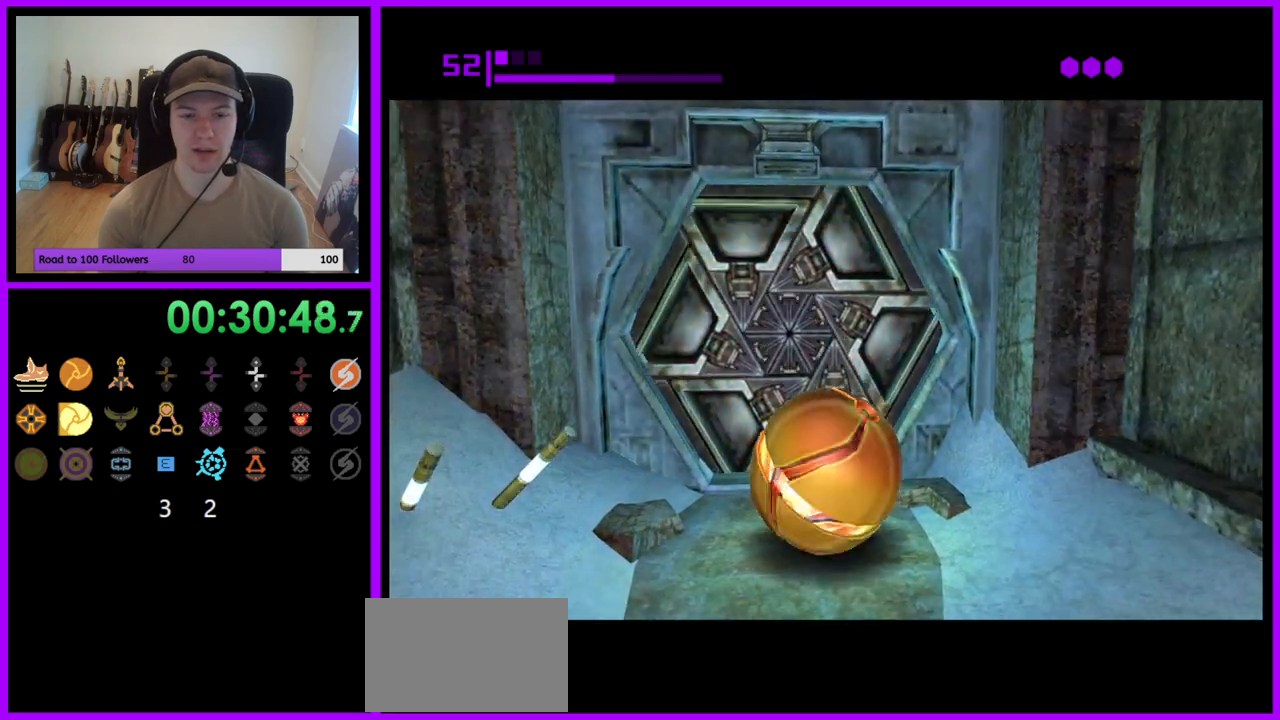
{"buttons": [], "left_stick": "up", "right_stick": "center", "events": [[267, "left_stick", "up"]]}
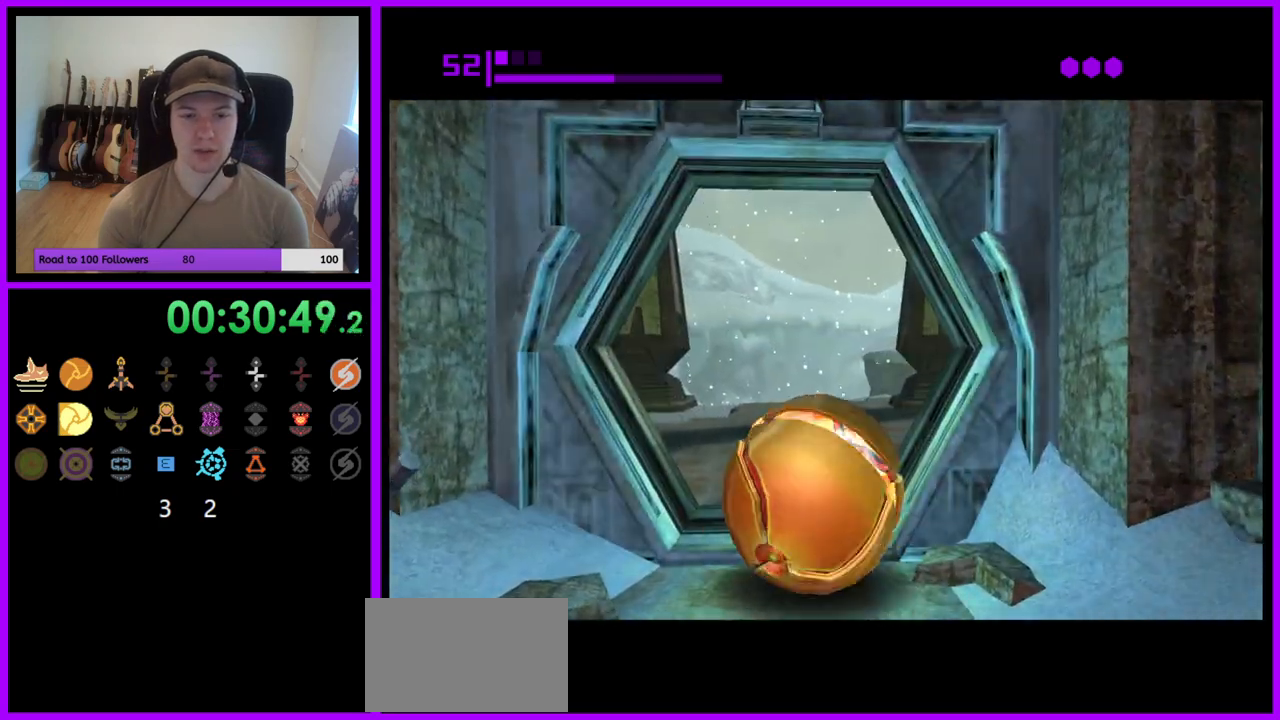
{"buttons": [], "left_stick": "up", "right_stick": "center", "events": [[33, "B", "down"], [383, "B", "up"]]}